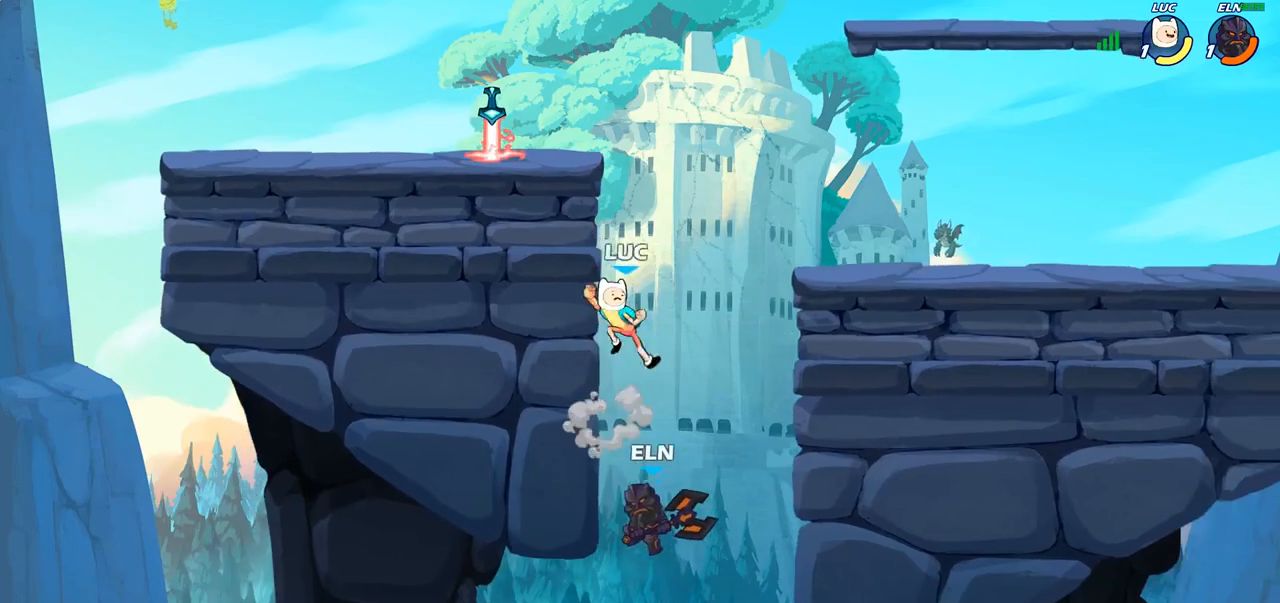
Gameplay with a controller (PlayStation layout); each line is a JSON object with the inputs held at the frame after it. "events" lists button and stick changes between this image and that frame as [ms after this image, input, new state], when the widget could be followed in between.
{"buttons": [], "left_stick": "down-left", "right_stick": "center", "events": [[183, "left_stick", "left"], [317, "left_stick", "up"], [483, "left_stick", "down-left"]]}
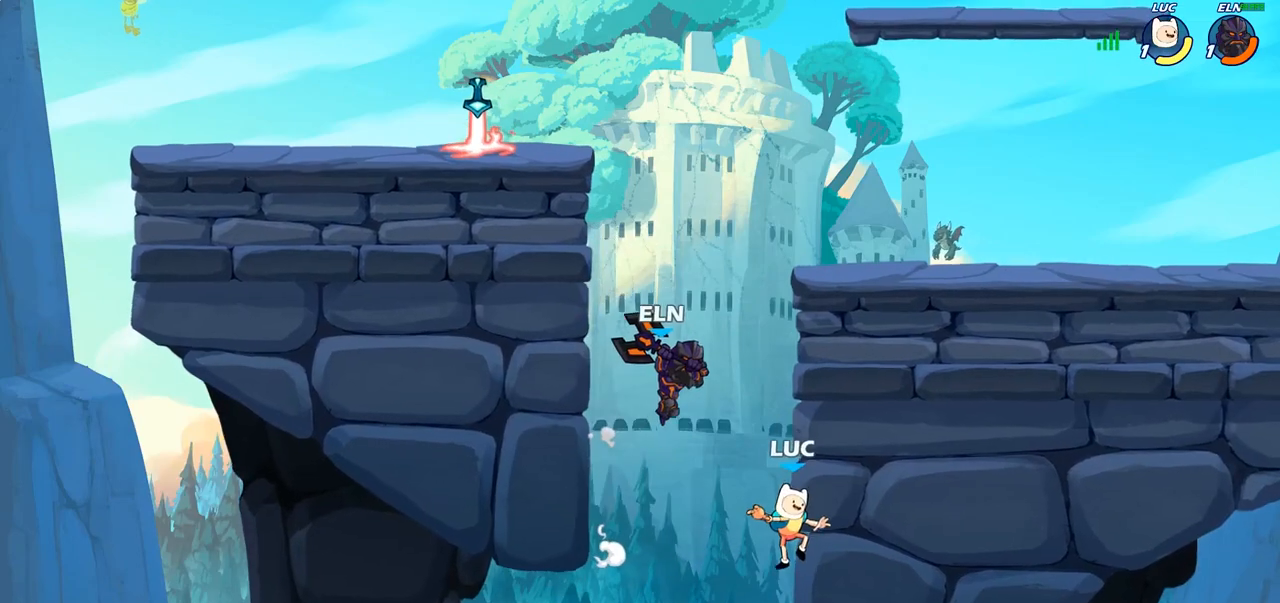
{"buttons": [], "left_stick": "right", "right_stick": "center", "events": [[267, "CROSS", "down"], [300, "left_stick", "up"], [317, "CIRCLE", "down"], [317, "CROSS", "up"], [417, "CIRCLE", "up"], [467, "left_stick", "right"]]}
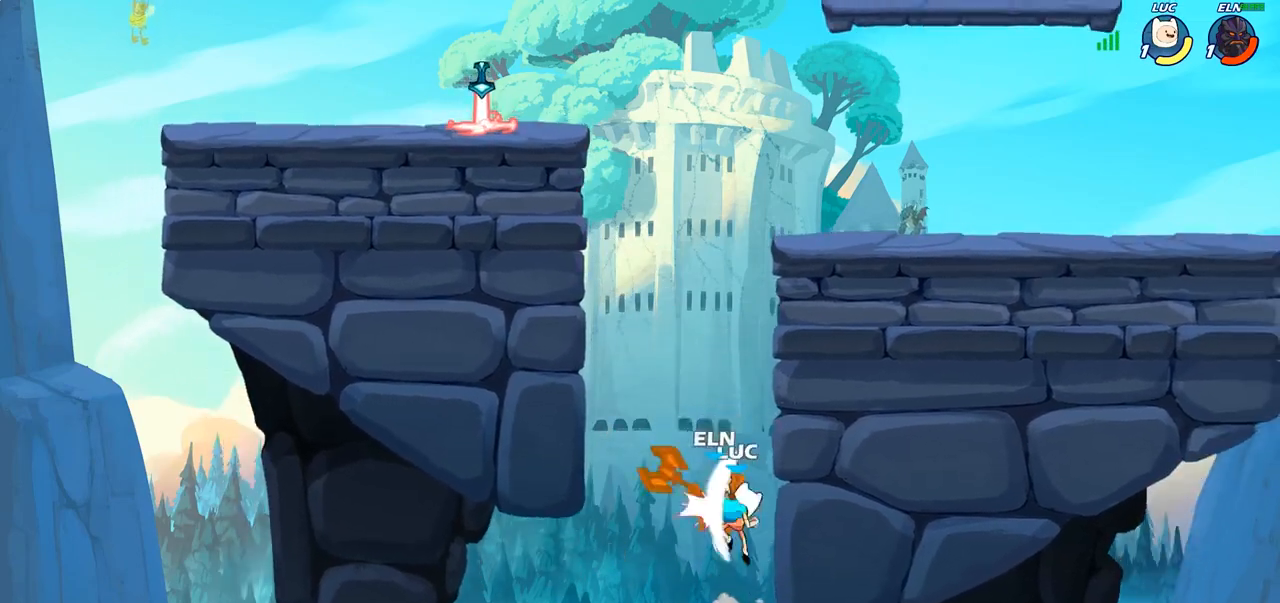
{"buttons": ["CROSS"], "left_stick": "up-left", "right_stick": "center", "events": [[17, "left_stick", "up-right"], [433, "left_stick", "up-left"], [467, "CROSS", "down"]]}
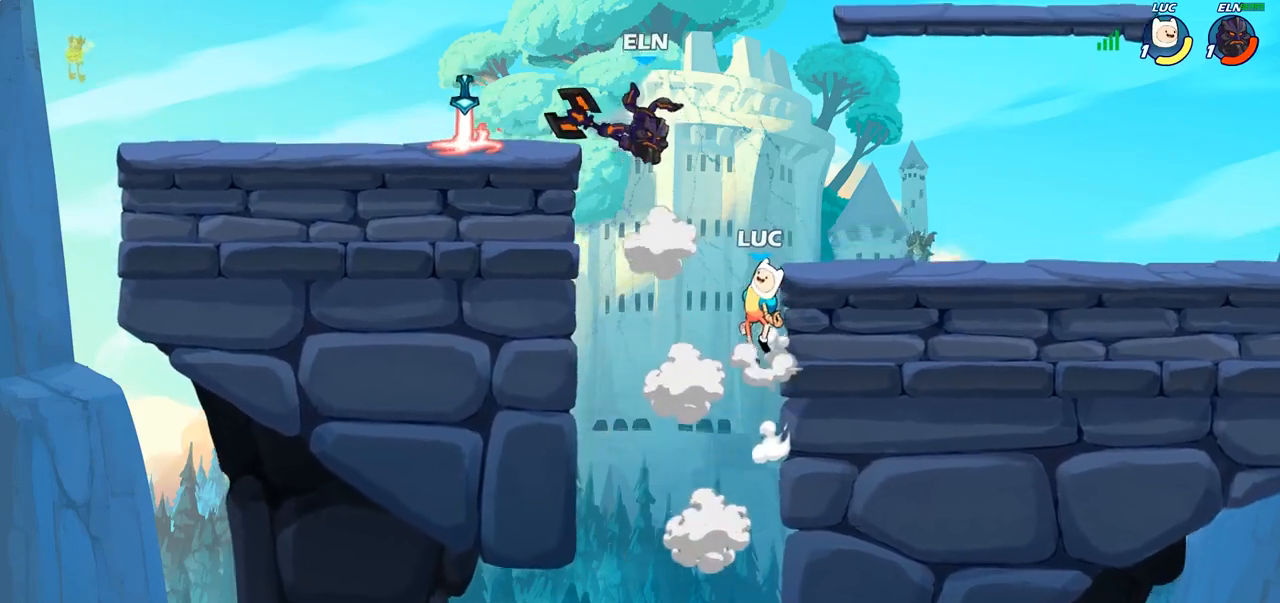
{"buttons": [], "left_stick": "up-left", "right_stick": "center", "events": [[50, "CROSS", "up"], [100, "R2", "down"], [133, "CIRCLE", "down"], [233, "CIRCLE", "up"], [333, "R2", "up"]]}
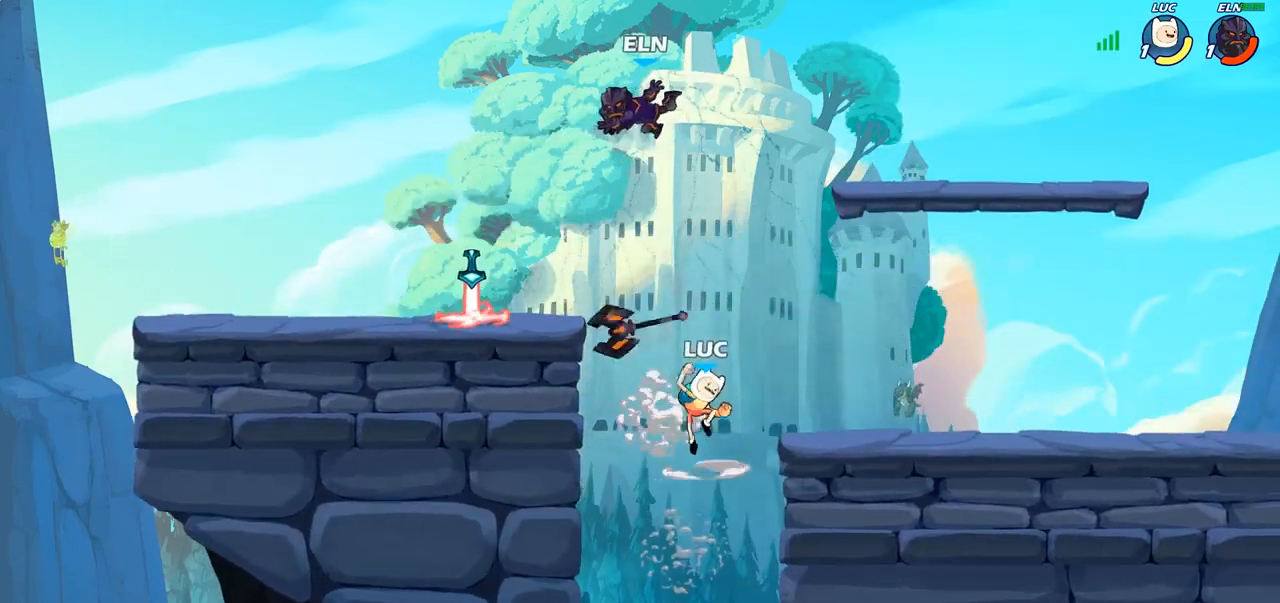
{"buttons": [], "left_stick": "right", "right_stick": "center", "events": [[50, "left_stick", "center"], [283, "left_stick", "right"]]}
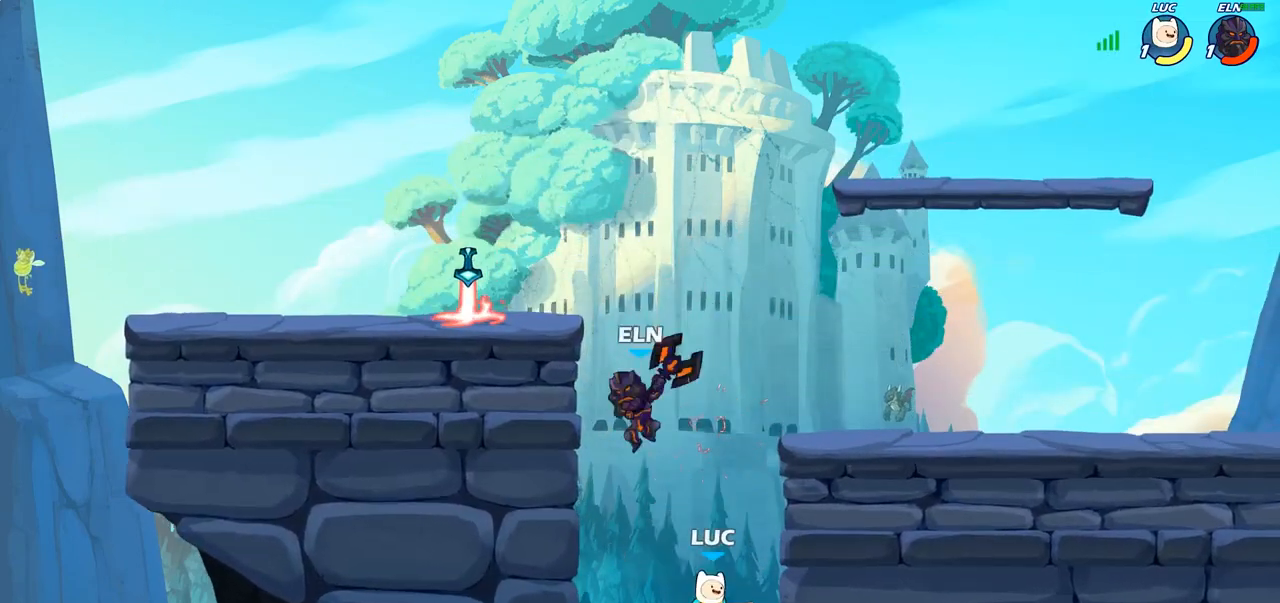
{"buttons": [], "left_stick": "up-left", "right_stick": "center", "events": [[300, "CROSS", "down"], [317, "left_stick", "up-left"], [400, "CROSS", "up"]]}
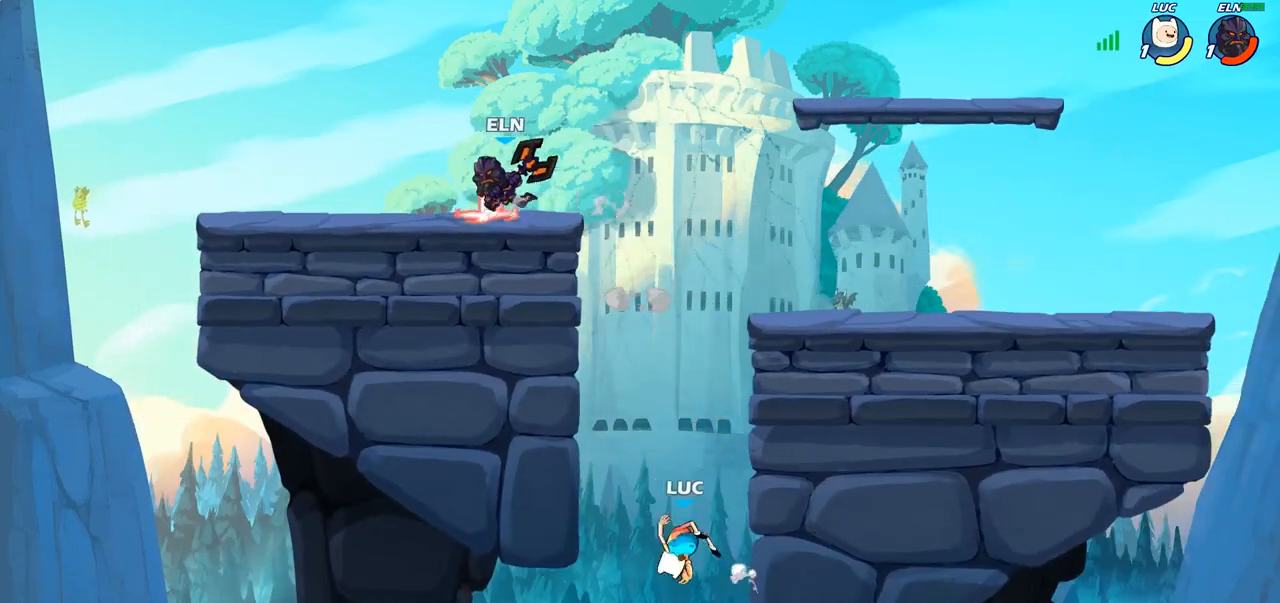
{"buttons": [], "left_stick": "up-left", "right_stick": "center", "events": [[83, "CROSS", "down"], [233, "CROSS", "up"], [283, "left_stick", "up-right"], [433, "left_stick", "up-left"]]}
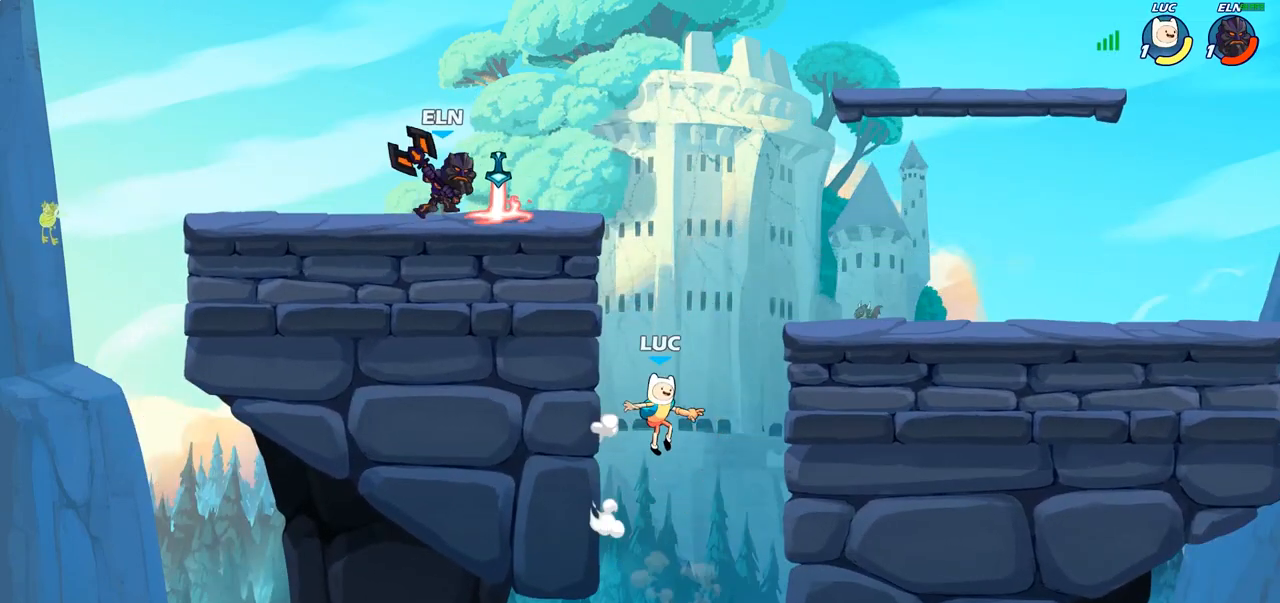
{"buttons": [], "left_stick": "up-left", "right_stick": "center", "events": [[17, "CROSS", "down"], [117, "CIRCLE", "down"], [117, "CROSS", "up"], [250, "CIRCLE", "up"]]}
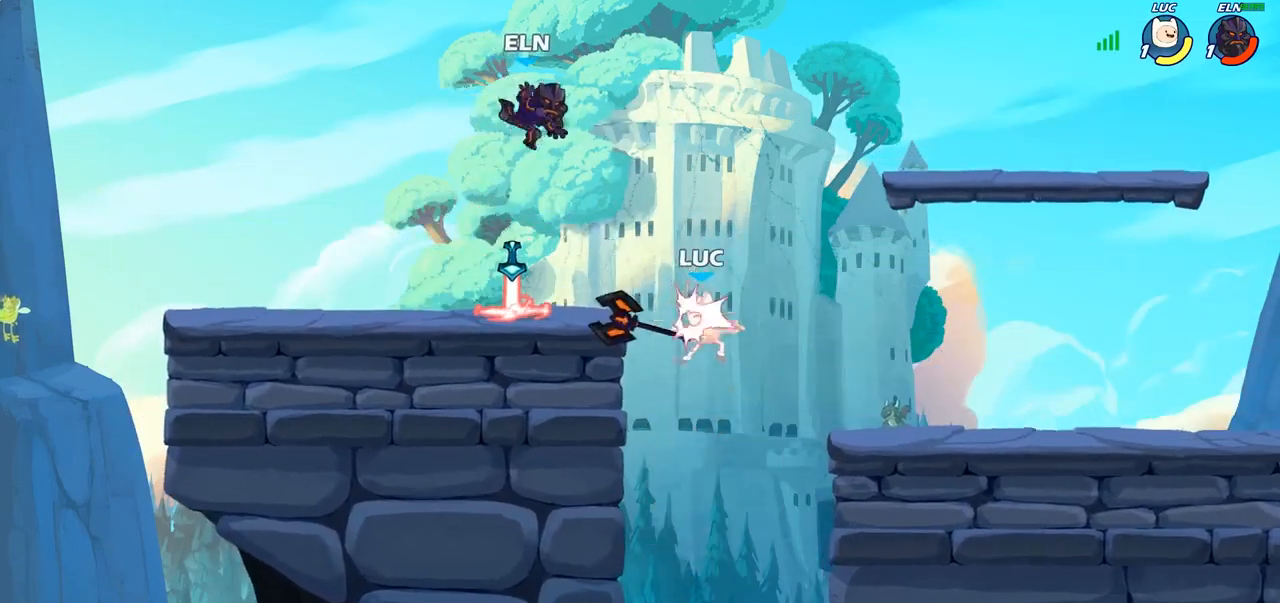
{"buttons": [], "left_stick": "right", "right_stick": "center", "events": [[200, "left_stick", "right"]]}
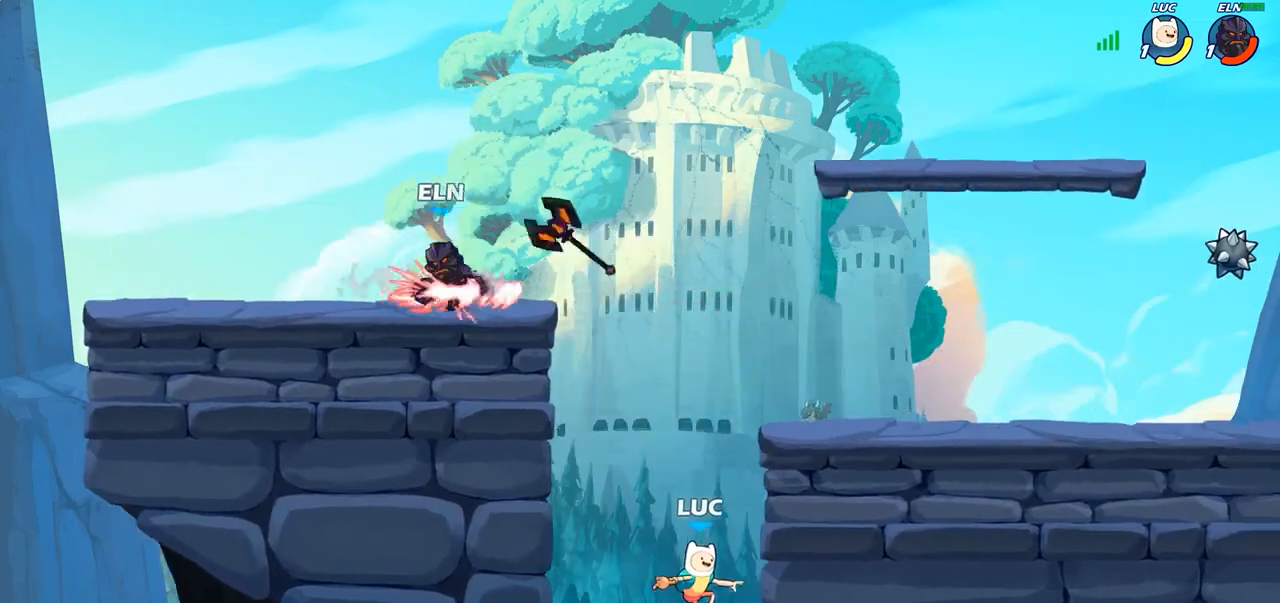
{"buttons": [], "left_stick": "up-left", "right_stick": "center", "events": [[233, "left_stick", "down-left"], [267, "CROSS", "down"], [317, "left_stick", "up-left"], [367, "CROSS", "up"]]}
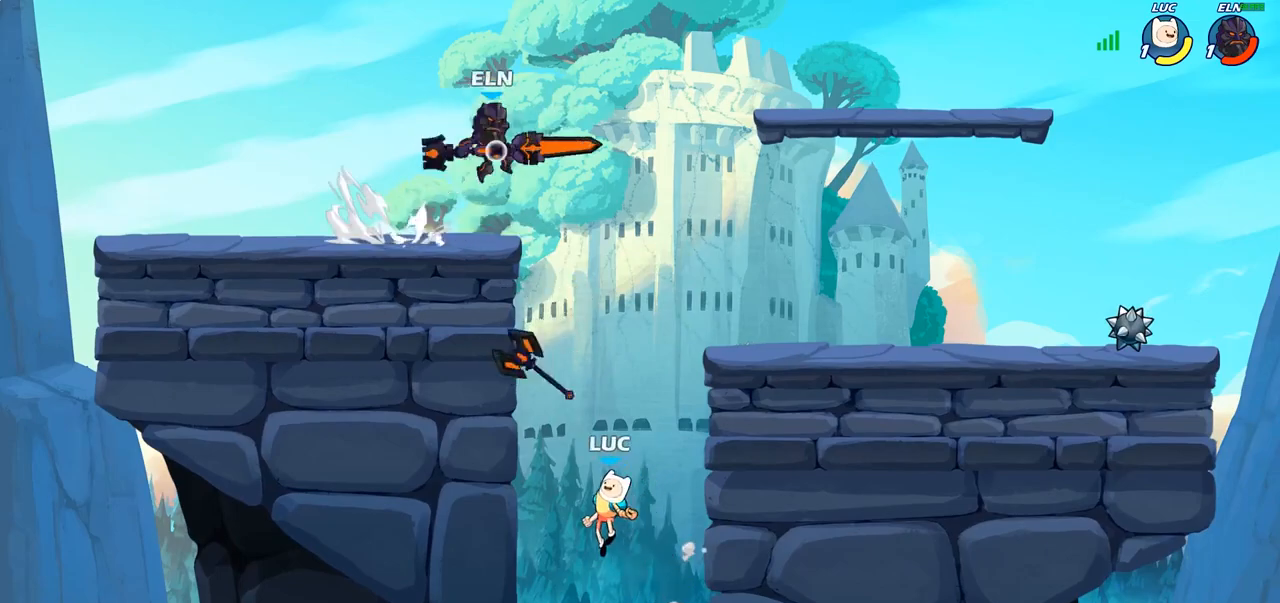
{"buttons": [], "left_stick": "up-left", "right_stick": "center", "events": [[17, "CROSS", "down"], [183, "CROSS", "up"]]}
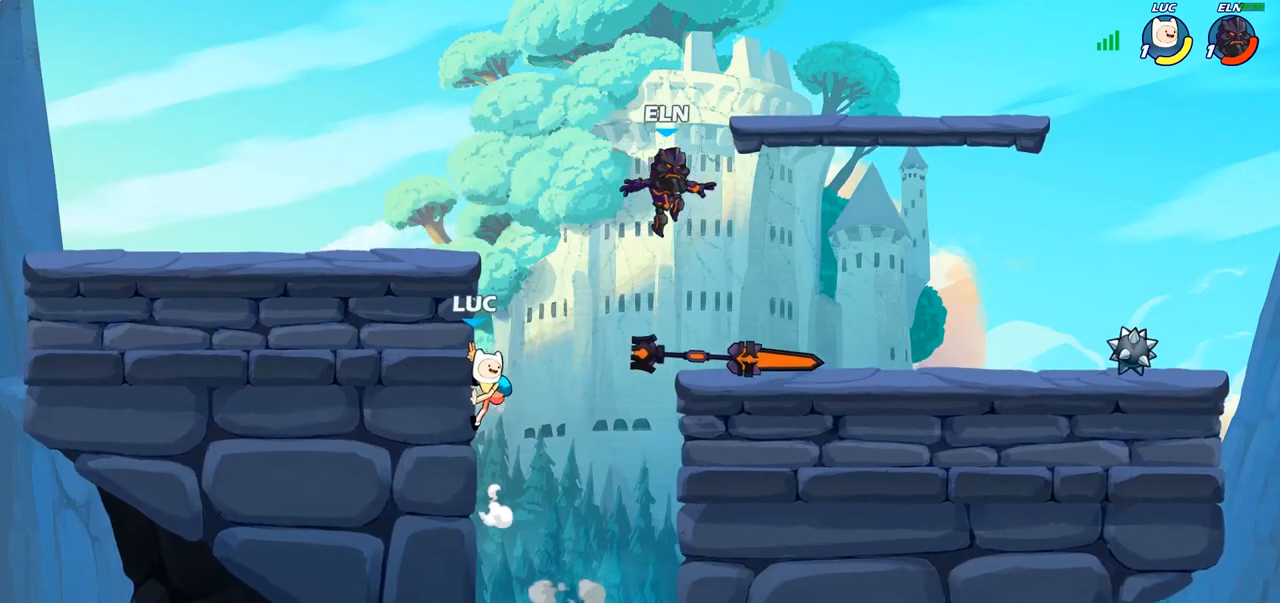
{"buttons": [], "left_stick": "up-right", "right_stick": "center", "events": [[67, "left_stick", "up-right"], [100, "CROSS", "down"], [167, "CIRCLE", "down"], [167, "CROSS", "up"], [300, "CIRCLE", "up"]]}
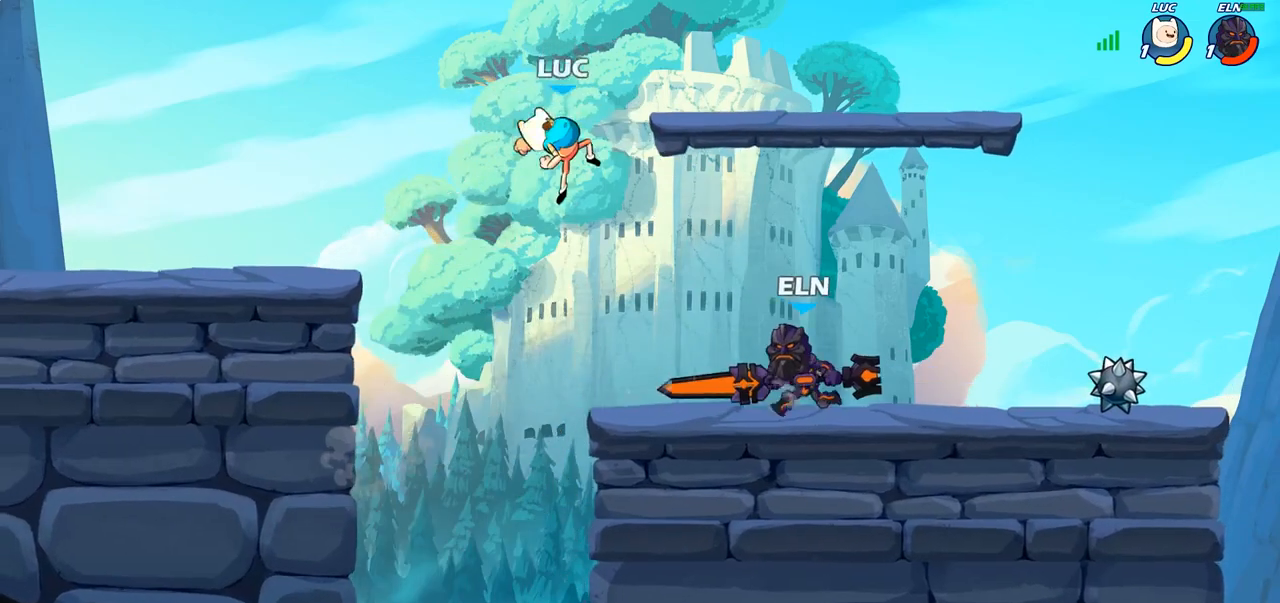
{"buttons": [], "left_stick": "down-right", "right_stick": "center", "events": [[250, "left_stick", "down-right"], [300, "left_stick", "down"], [433, "left_stick", "down-right"]]}
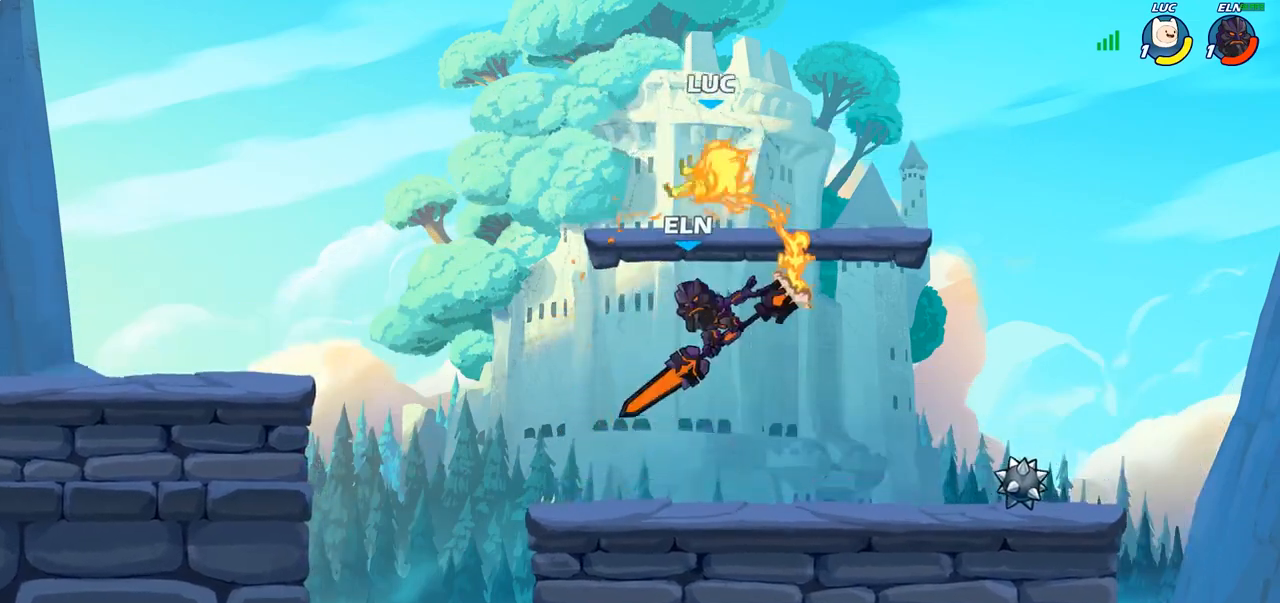
{"buttons": [], "left_stick": "down-left", "right_stick": "center", "events": [[17, "left_stick", "right"], [233, "left_stick", "up-left"], [400, "left_stick", "down-left"]]}
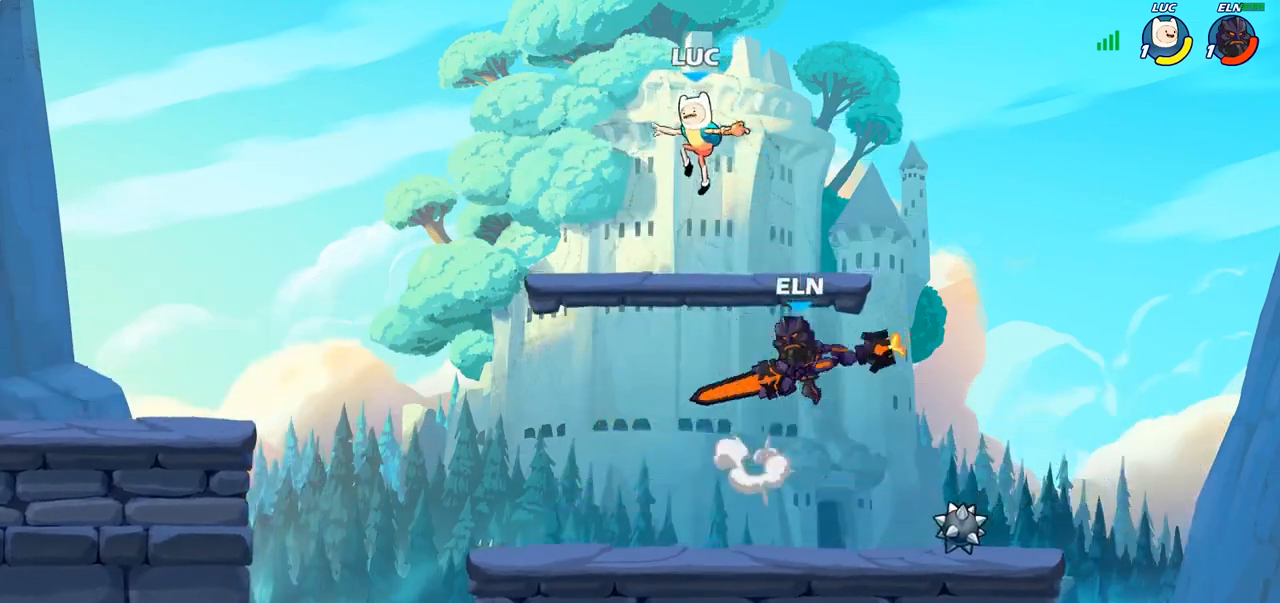
{"buttons": [], "left_stick": "up-left", "right_stick": "center", "events": [[500, "left_stick", "up-left"]]}
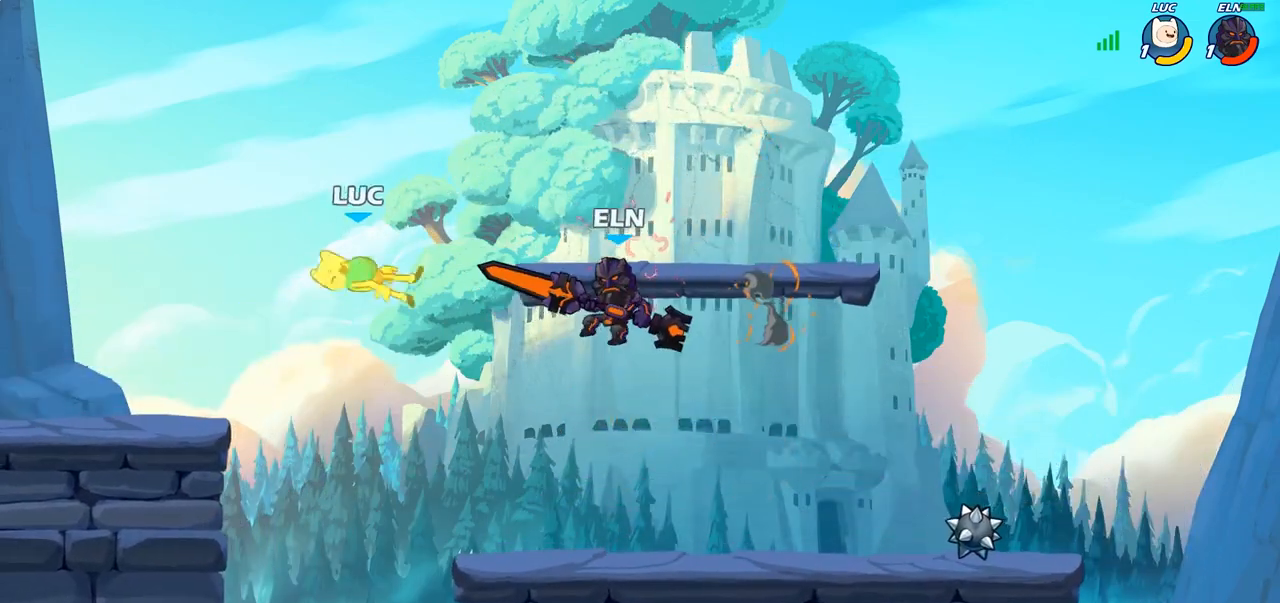
{"buttons": [], "left_stick": "up-left", "right_stick": "center", "events": [[167, "left_stick", "left"], [433, "left_stick", "up-left"]]}
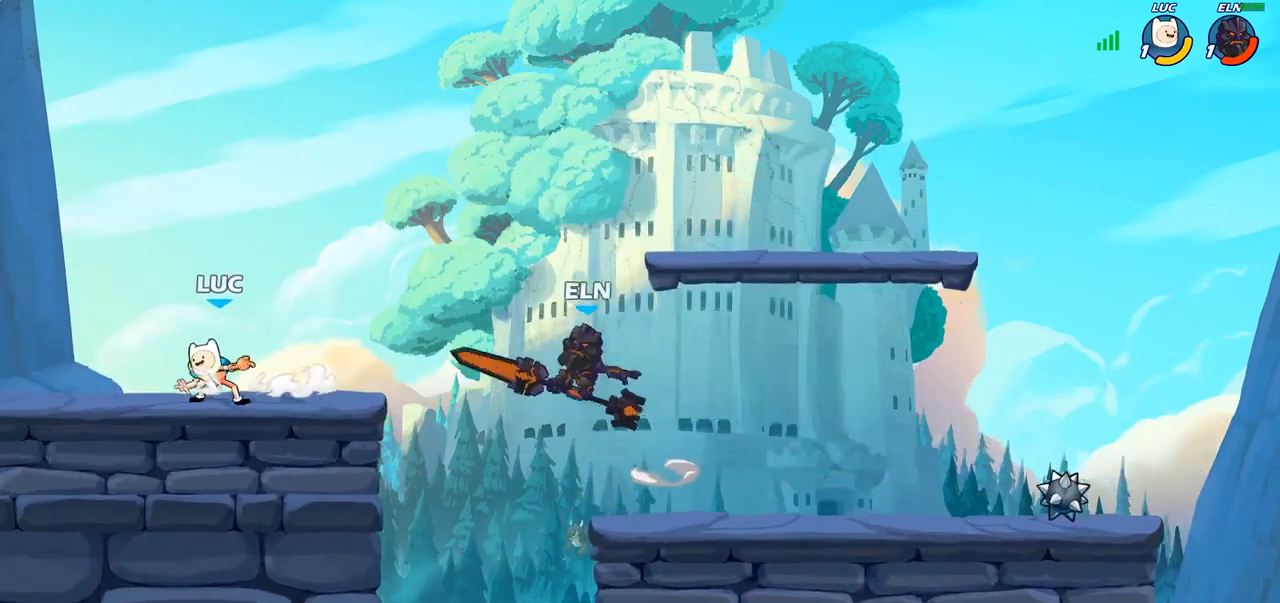
{"buttons": ["R2"], "left_stick": "right", "right_stick": "center", "events": [[183, "left_stick", "right"], [317, "R2", "down"]]}
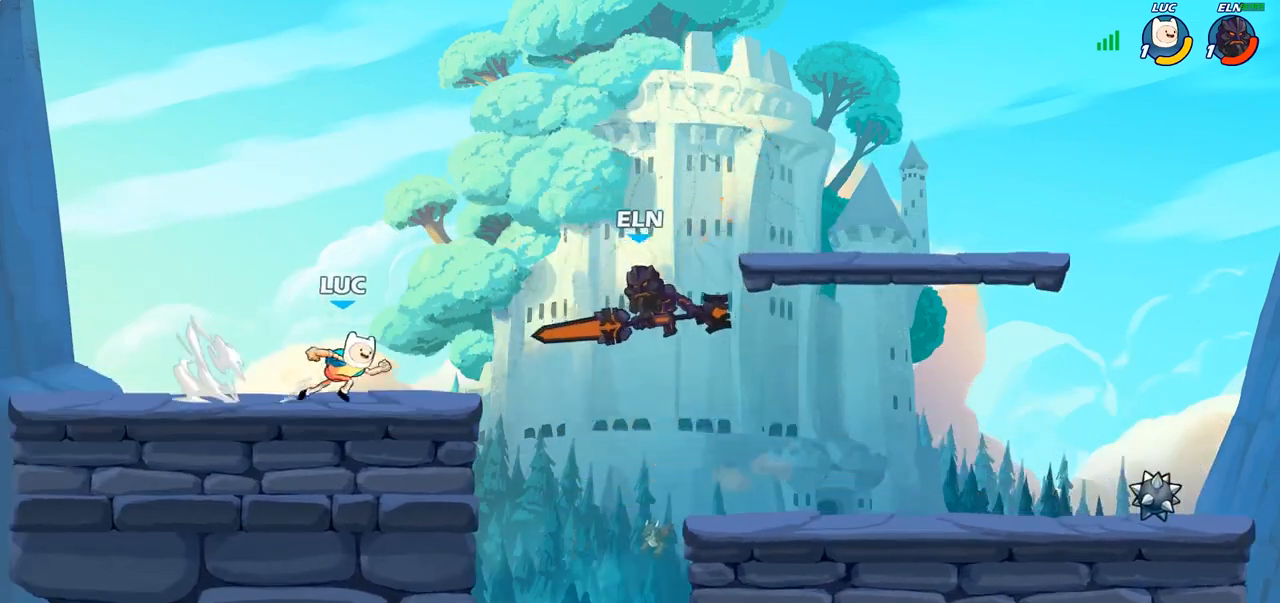
{"buttons": [], "left_stick": "center", "right_stick": "center", "events": [[83, "R2", "up"], [117, "left_stick", "up-left"], [200, "R2", "down"], [367, "left_stick", "center"], [383, "R2", "up"]]}
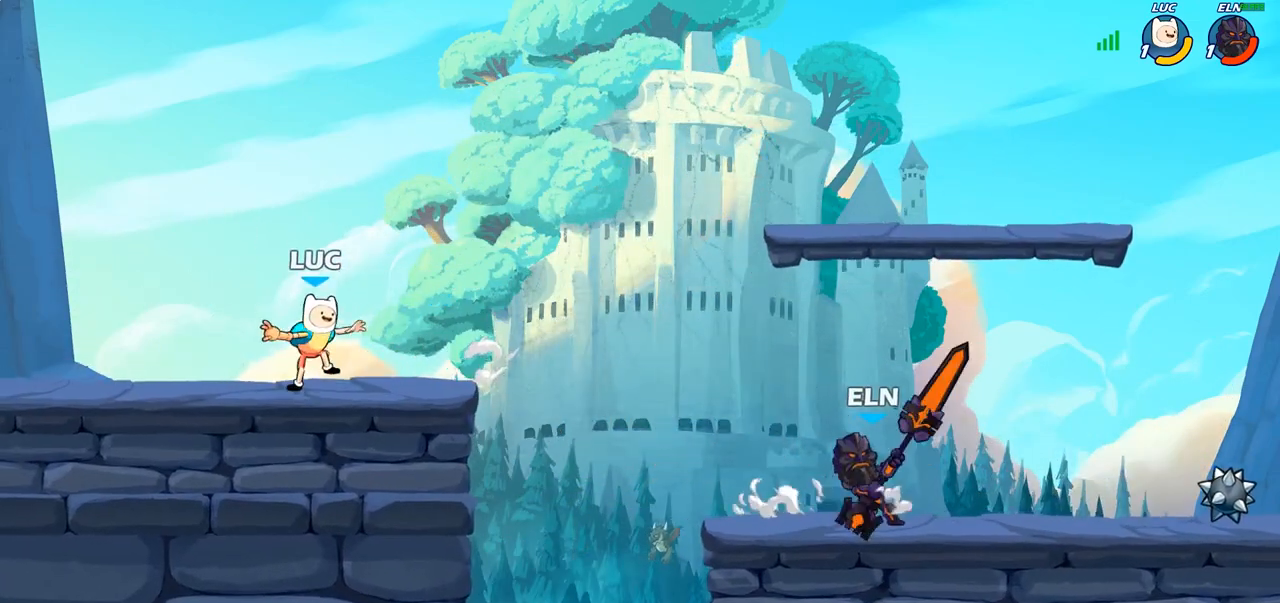
{"buttons": [], "left_stick": "center", "right_stick": "center", "events": []}
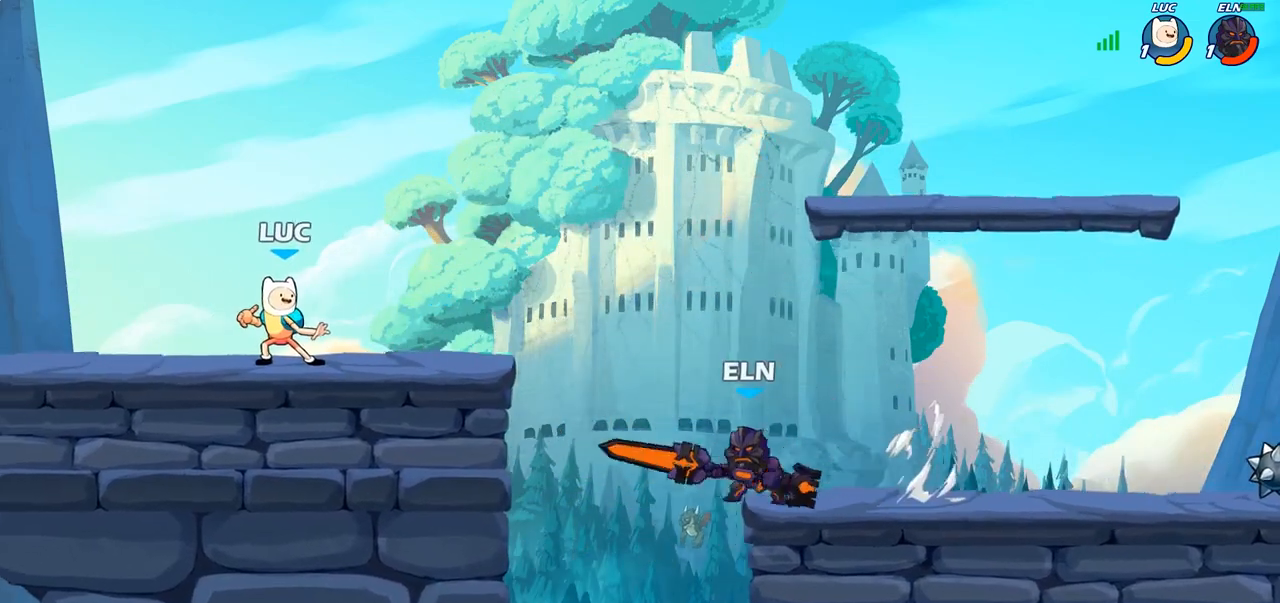
{"buttons": [], "left_stick": "center", "right_stick": "center", "events": [[383, "left_stick", "right"], [483, "left_stick", "center"]]}
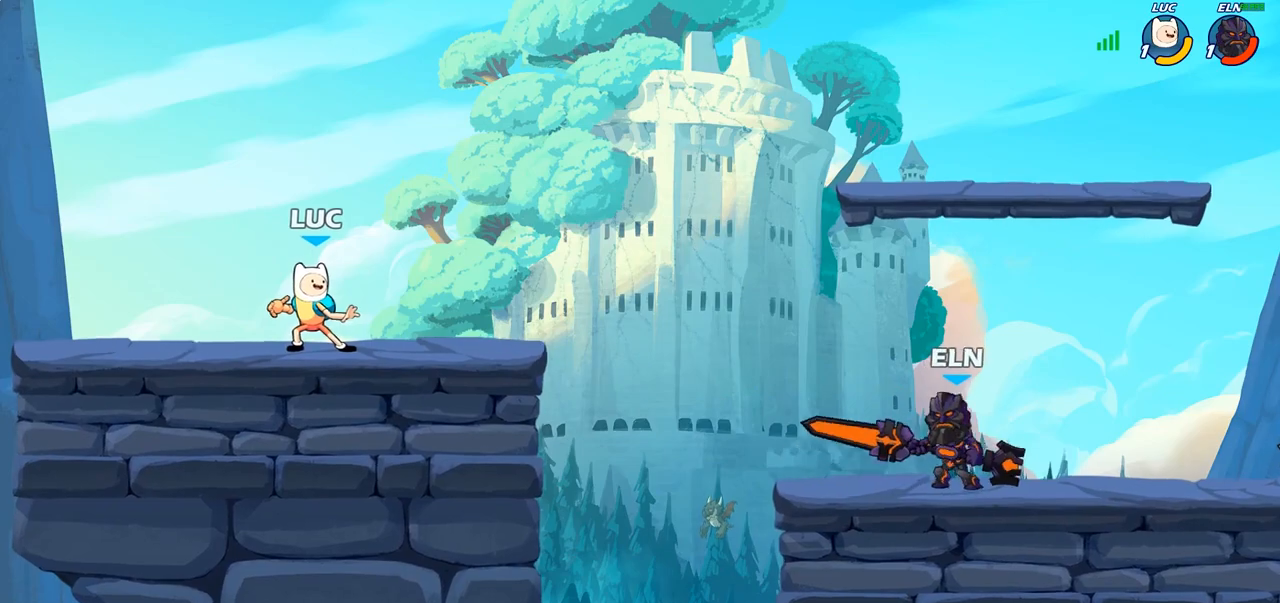
{"buttons": [], "left_stick": "center", "right_stick": "center", "events": [[217, "left_stick", "right"], [300, "left_stick", "center"], [400, "left_stick", "right"], [467, "left_stick", "center"]]}
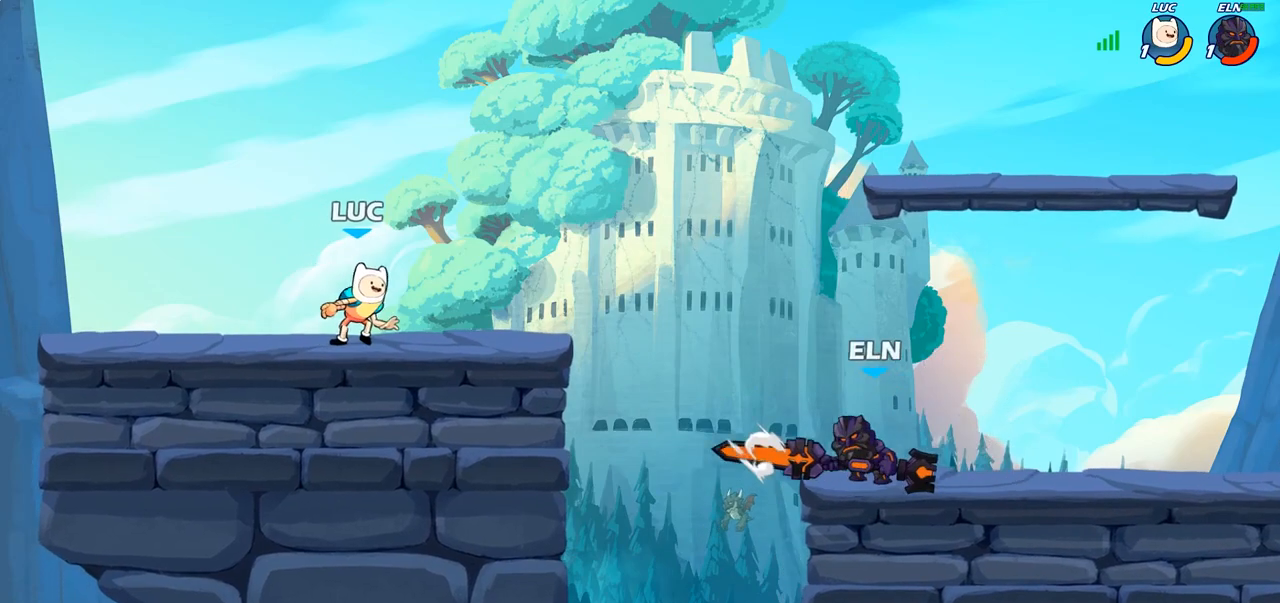
{"buttons": [], "left_stick": "center", "right_stick": "center", "events": [[83, "left_stick", "right"], [183, "left_stick", "center"], [250, "left_stick", "right"], [483, "left_stick", "center"]]}
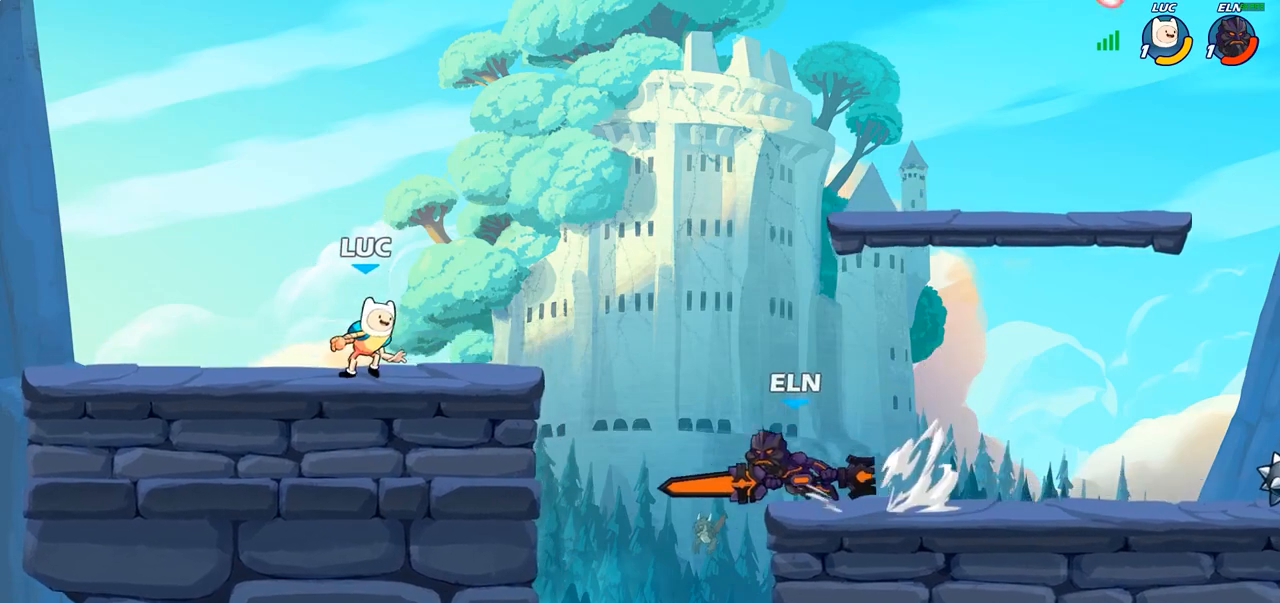
{"buttons": [], "left_stick": "center", "right_stick": "center", "events": [[33, "left_stick", "right"], [200, "R2", "down"], [250, "left_stick", "down"], [300, "SQUARE", "down"], [333, "R2", "up"], [333, "right_stick", "down"], [383, "SQUARE", "up"], [383, "right_stick", "center"], [400, "left_stick", "center"]]}
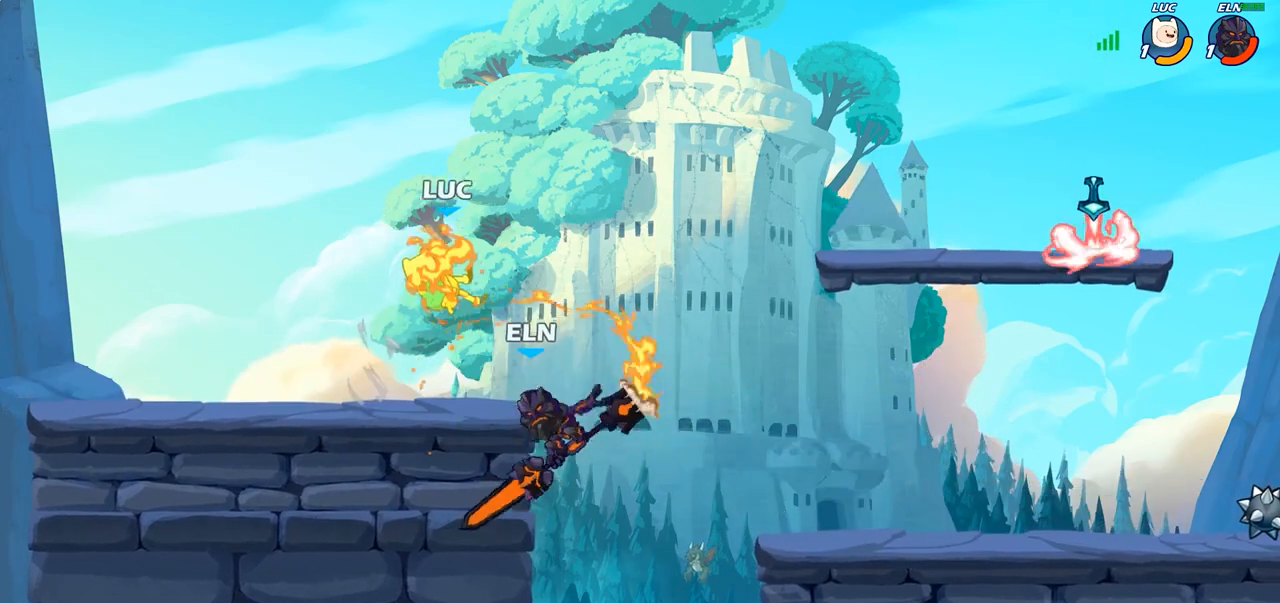
{"buttons": [], "left_stick": "down-left", "right_stick": "center", "events": [[283, "left_stick", "down-left"]]}
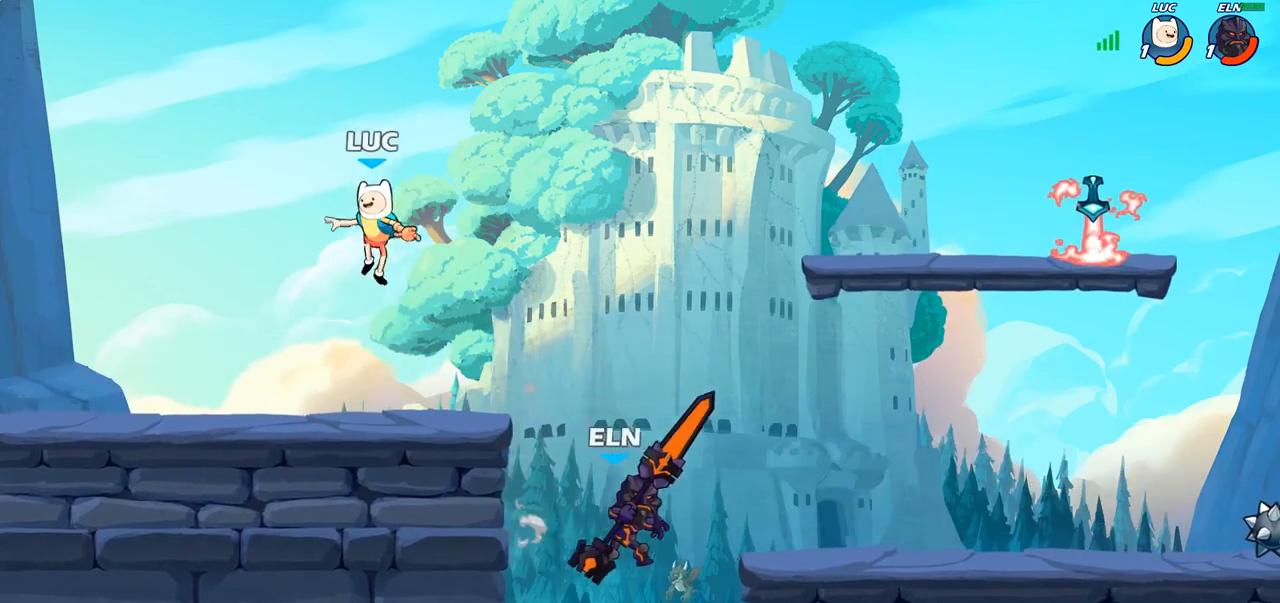
{"buttons": [], "left_stick": "right", "right_stick": "center", "events": [[217, "left_stick", "right"], [300, "left_stick", "up-left"], [500, "left_stick", "right"]]}
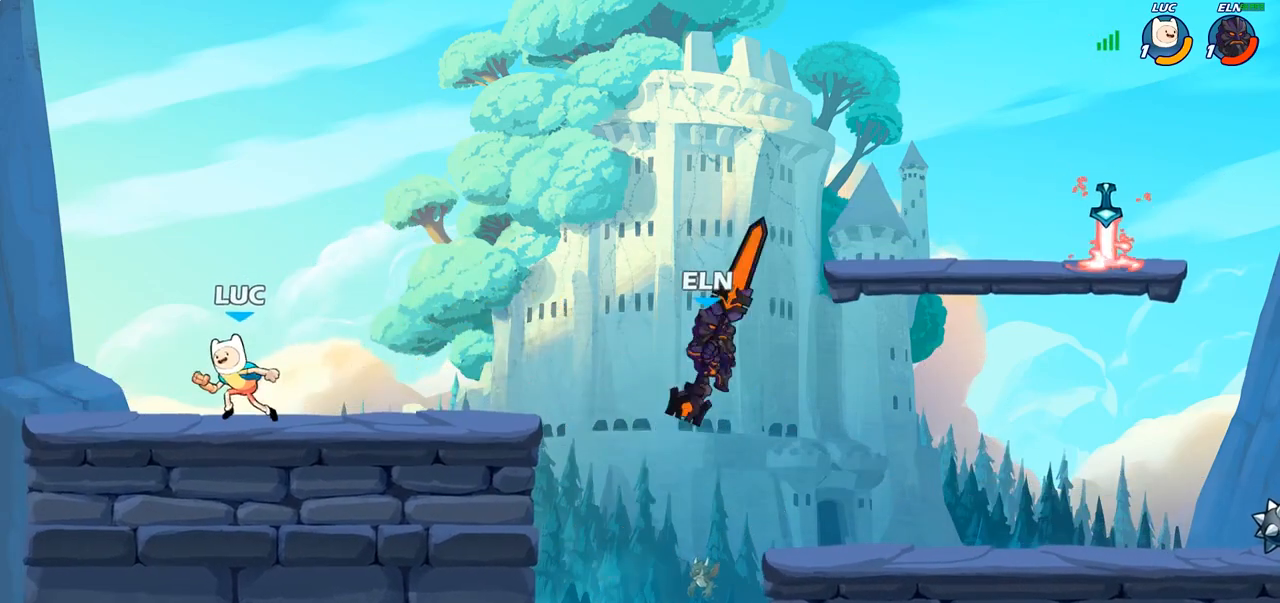
{"buttons": [], "left_stick": "right", "right_stick": "center", "events": [[167, "left_stick", "up-left"], [300, "left_stick", "right"]]}